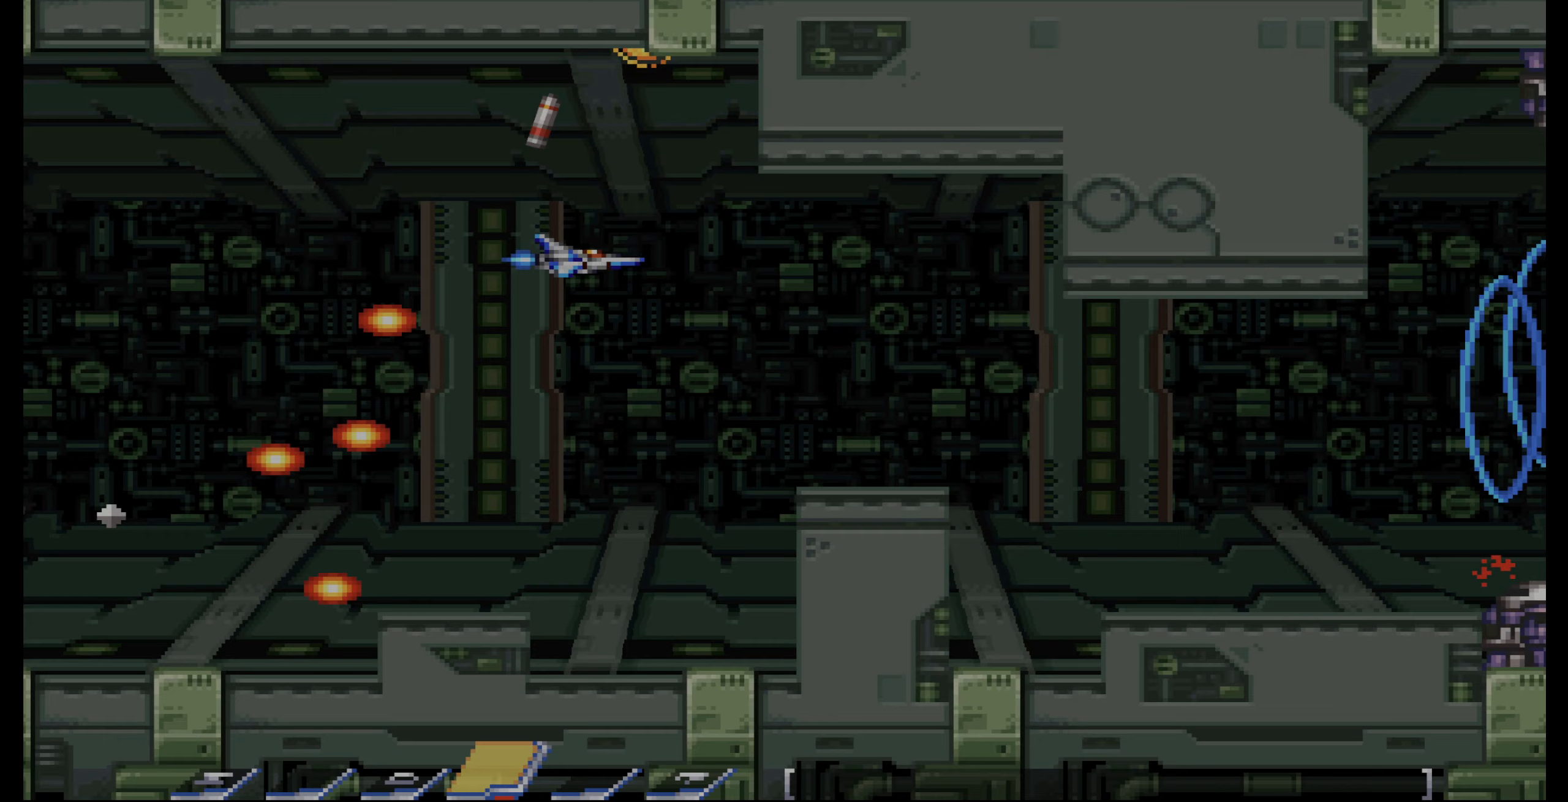
Gameplay with a controller (PlayStation layout); each line is a JSON object with the inputs held at the frame after it. "events" lists button and stick changes between this image and that frame as [ms after this image, input, new state], when the widget could be followed in between. Not read: L3 R3.
{"buttons": ["CROSS", "DPAD_RIGHT"], "events": [[33, "DPAD_DOWN", "down"], [183, "DPAD_DOWN", "up"], [217, "CROSS", "down"], [317, "DPAD_DOWN", "down"], [417, "DPAD_DOWN", "up"]]}
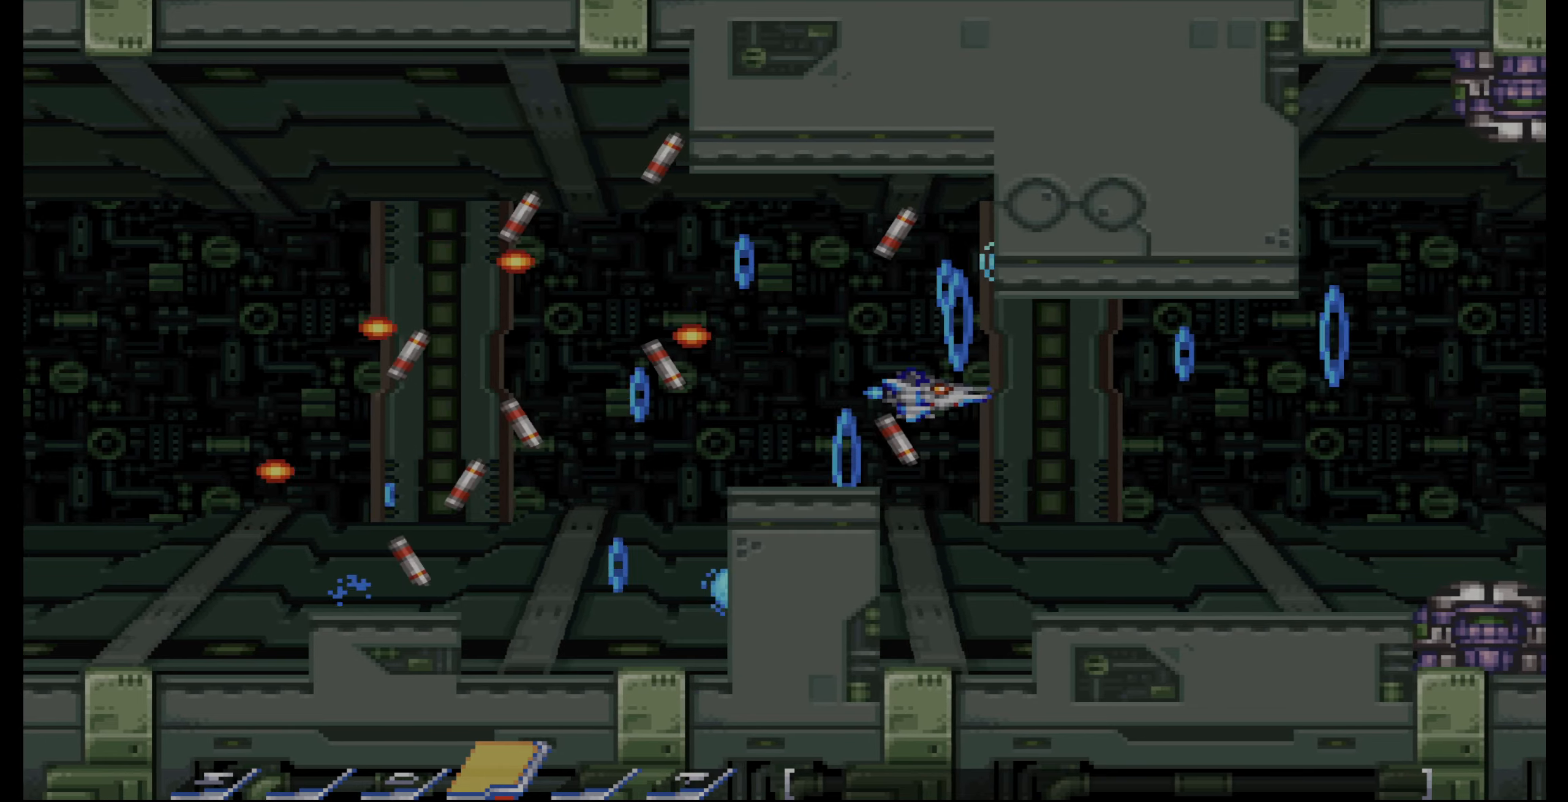
{"buttons": ["CROSS", "DPAD_LEFT"], "events": [[183, "DPAD_DOWN", "down"], [266, "DPAD_DOWN", "up"], [433, "DPAD_RIGHT", "up"], [466, "DPAD_LEFT", "down"]]}
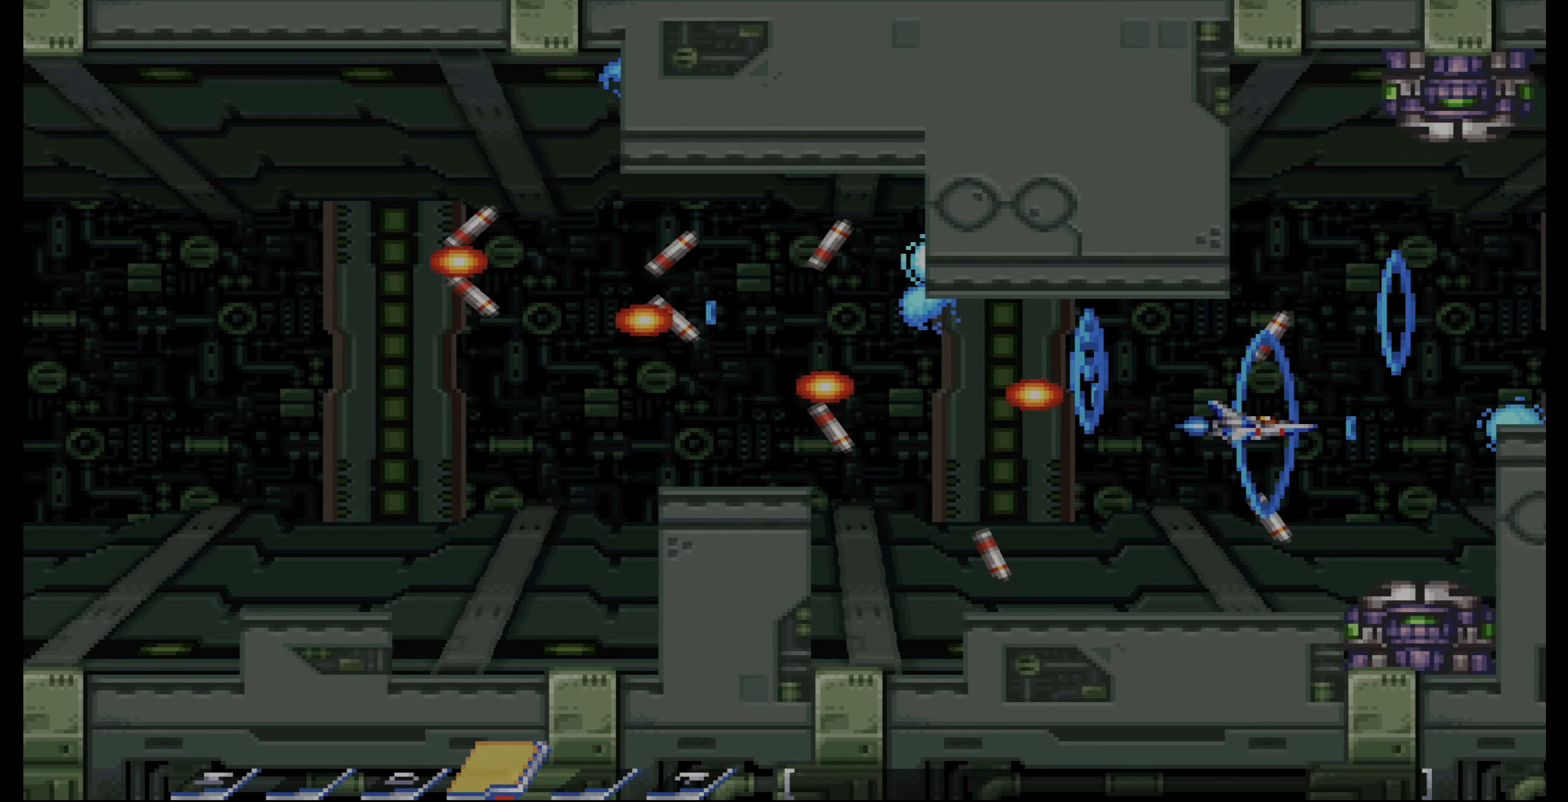
{"buttons": ["CROSS"], "events": [[83, "DPAD_LEFT", "up"], [83, "DPAD_UP", "down"], [133, "DPAD_LEFT", "down"], [133, "DPAD_UP", "up"], [250, "DPAD_LEFT", "up"], [350, "DPAD_LEFT", "down"], [416, "DPAD_LEFT", "up"]]}
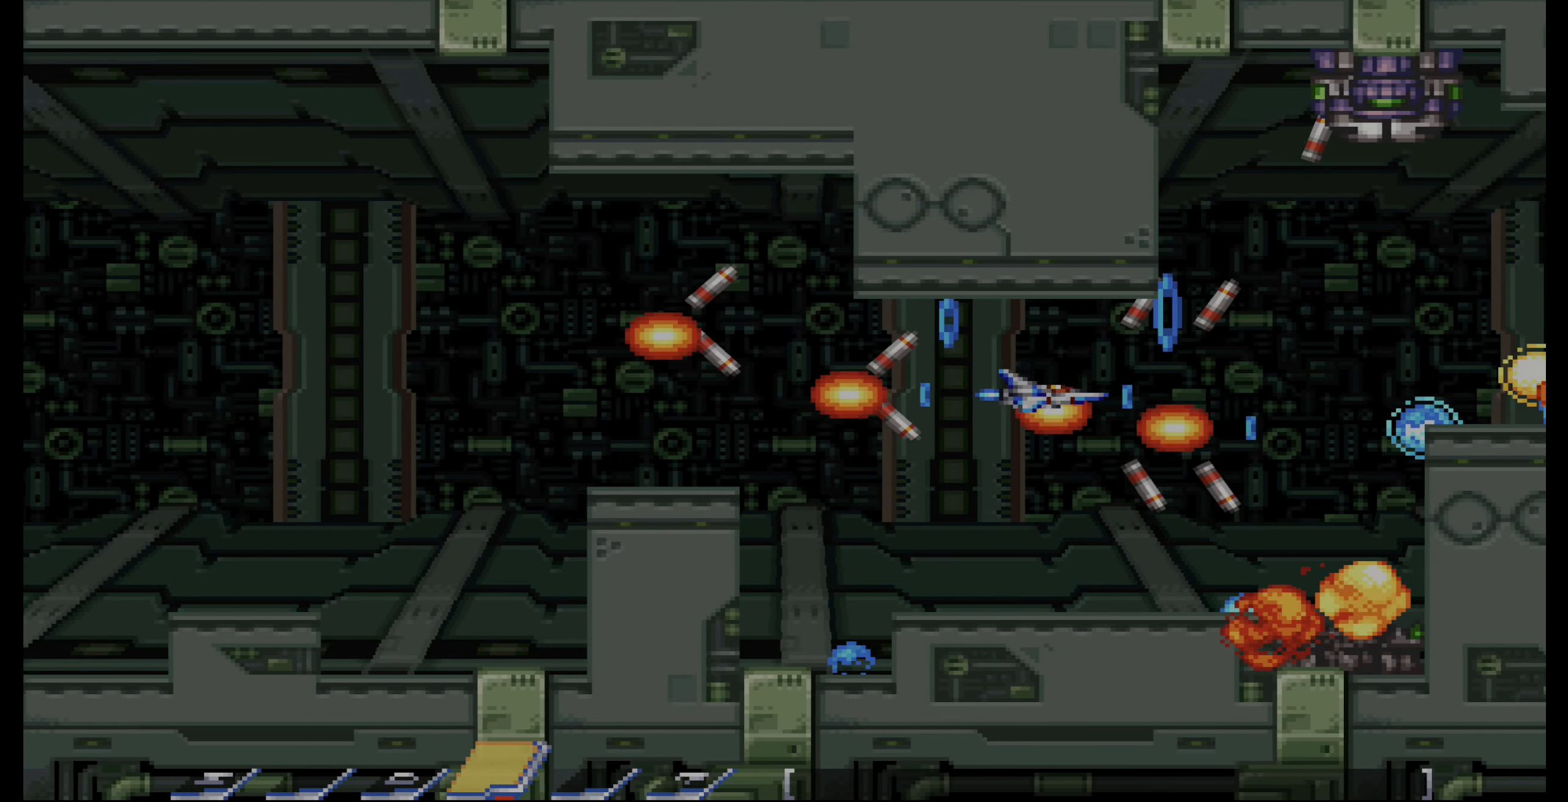
{"buttons": ["CROSS"], "events": [[16, "DPAD_LEFT", "down"], [83, "DPAD_LEFT", "up"], [166, "DPAD_LEFT", "down"], [266, "DPAD_LEFT", "up"], [416, "DPAD_LEFT", "down"], [466, "DPAD_LEFT", "up"]]}
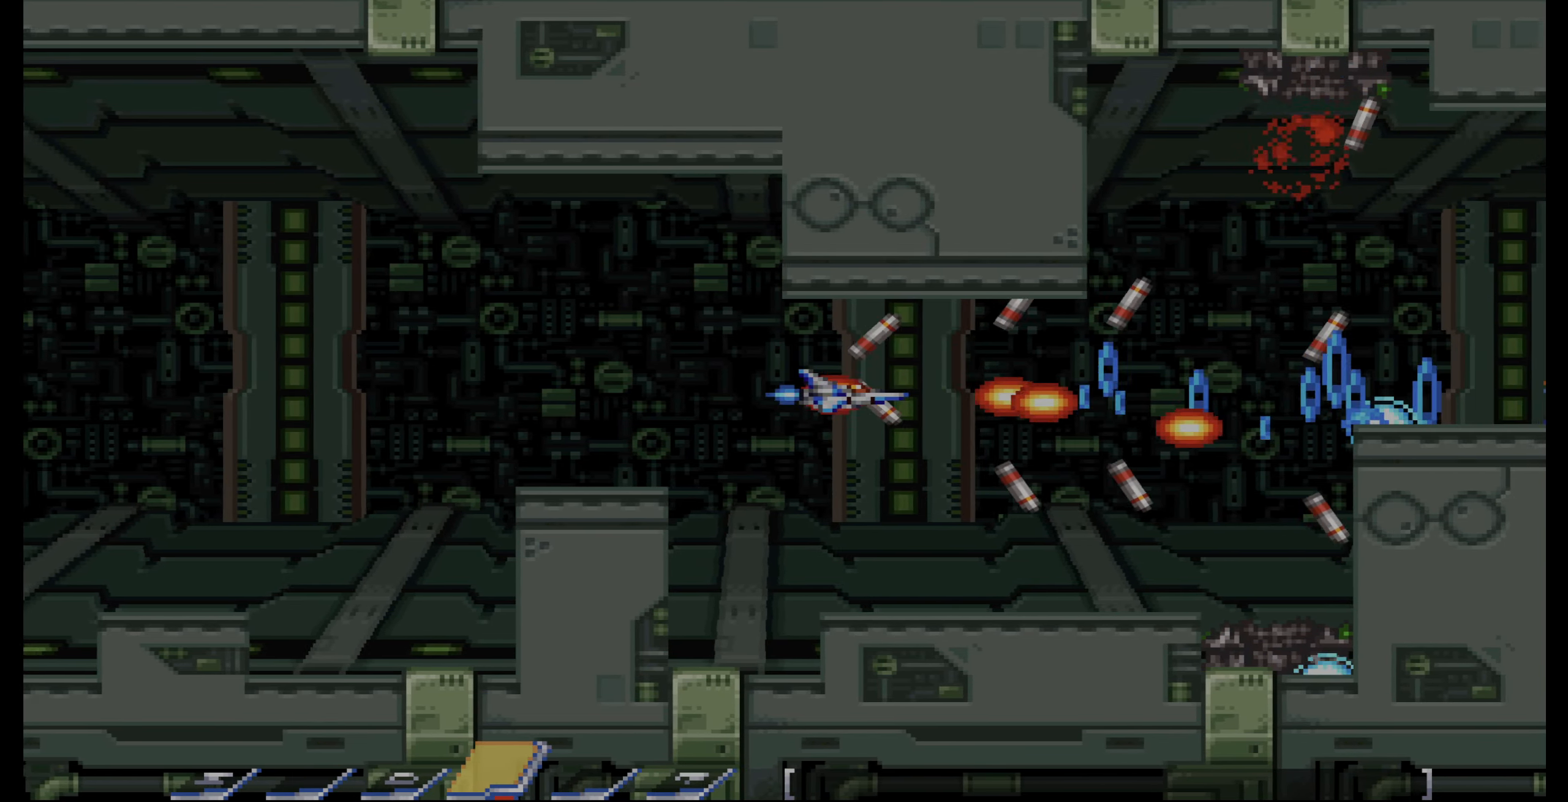
{"buttons": ["CROSS", "DPAD_LEFT"], "events": [[16, "DPAD_LEFT", "down"], [100, "CROSS", "up"], [233, "CROSS", "down"]]}
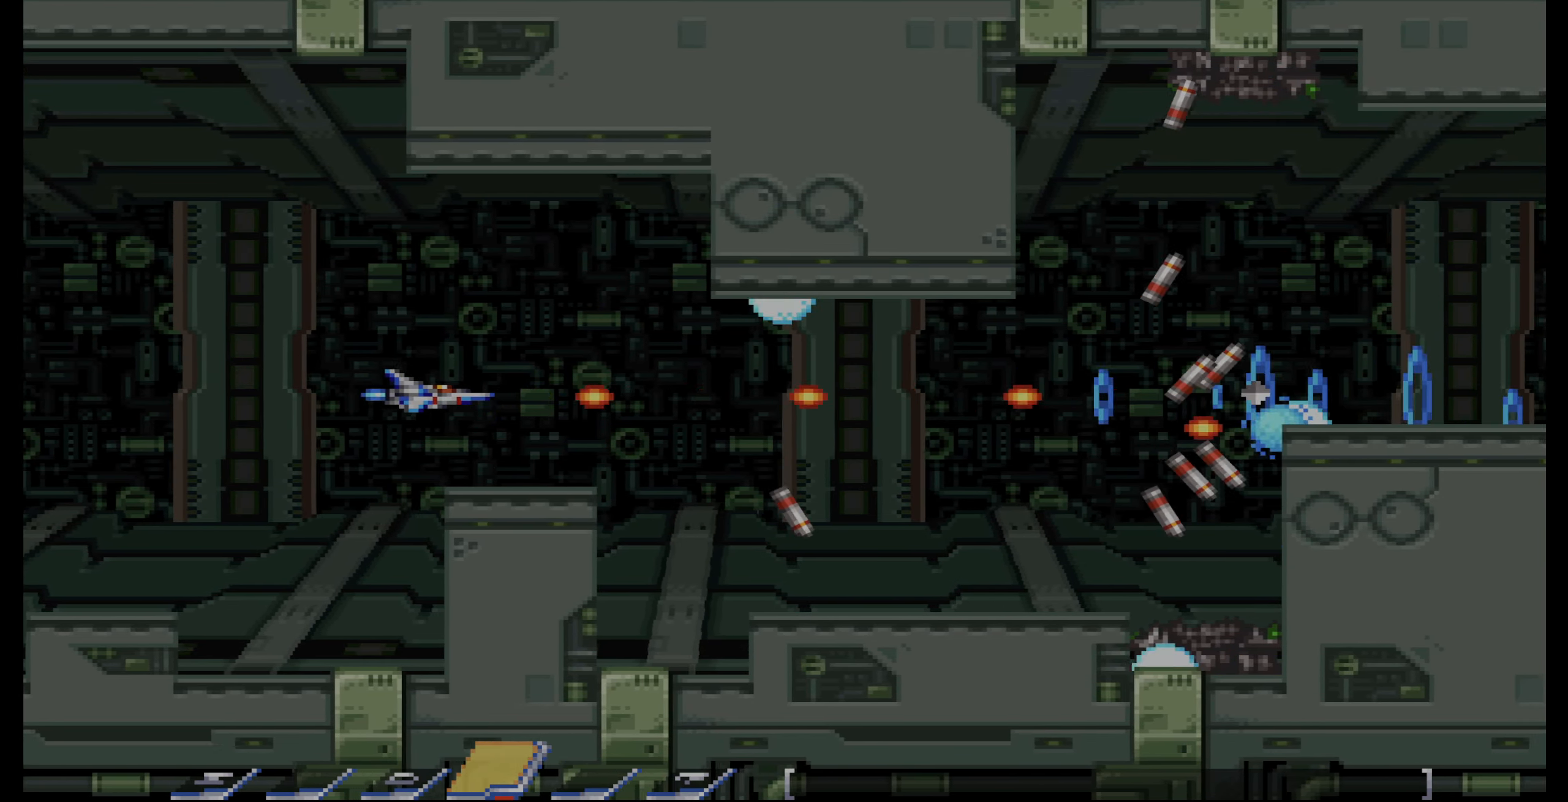
{"buttons": ["CROSS", "DPAD_RIGHT"], "events": [[250, "DPAD_UP", "down"], [316, "DPAD_UP", "up"], [366, "DPAD_LEFT", "up"], [416, "DPAD_RIGHT", "down"]]}
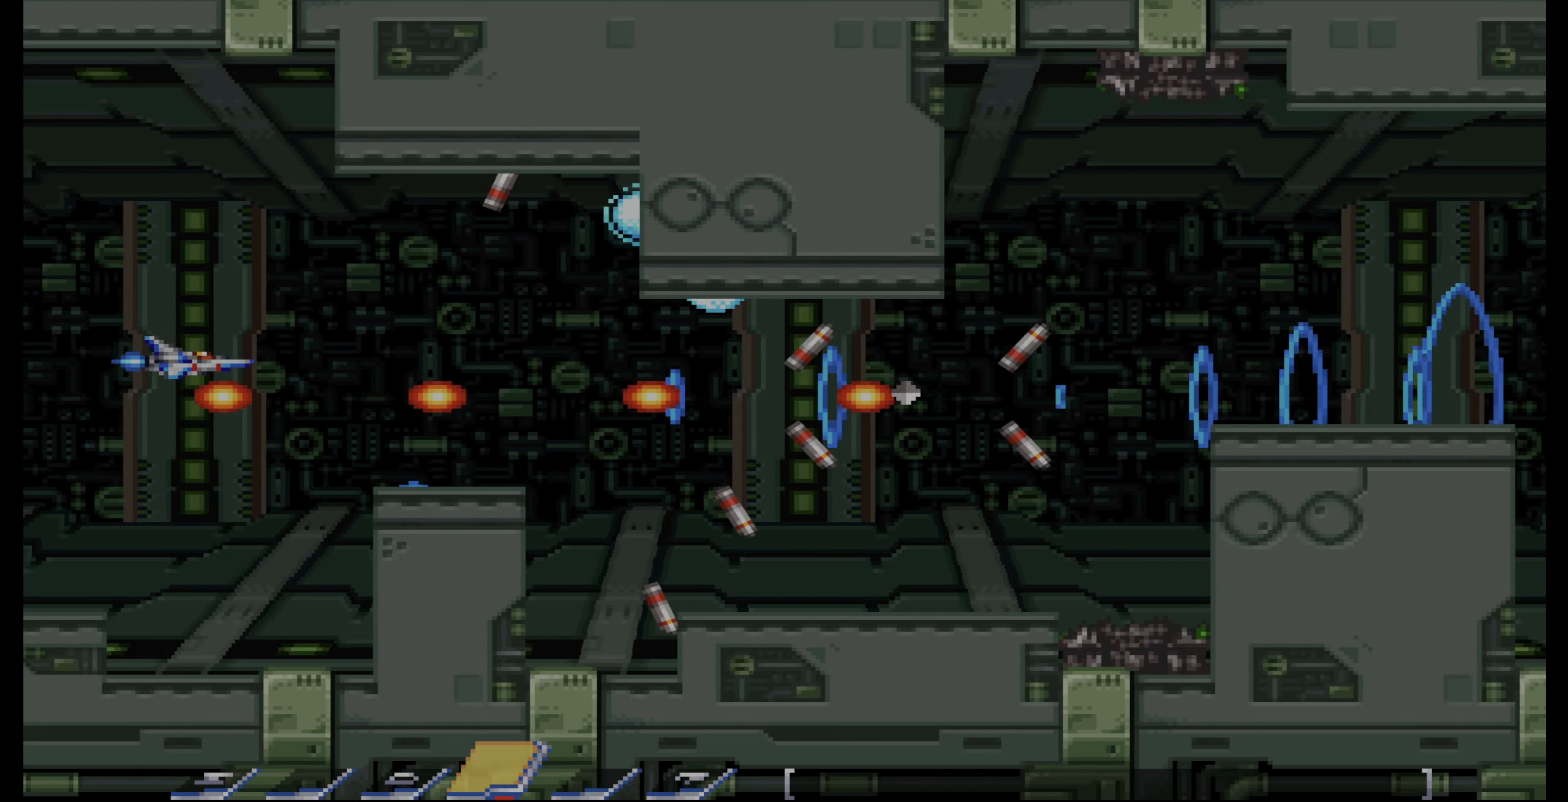
{"buttons": ["CROSS", "DPAD_RIGHT"], "events": [[200, "DPAD_RIGHT", "up"], [266, "DPAD_RIGHT", "down"], [383, "DPAD_RIGHT", "up"], [483, "DPAD_RIGHT", "down"]]}
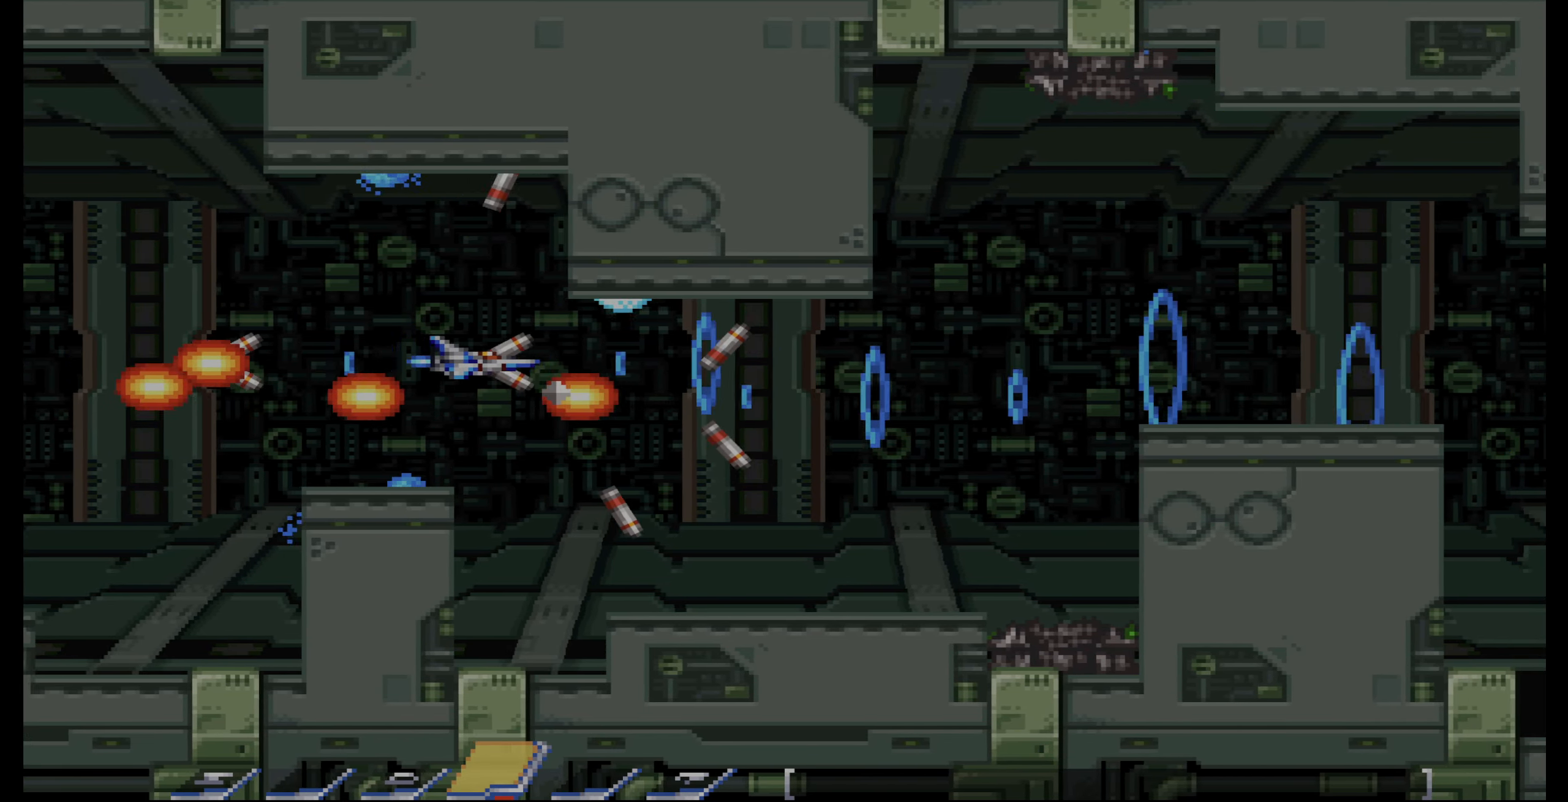
{"buttons": ["CROSS"], "events": [[50, "DPAD_RIGHT", "up"], [200, "DPAD_RIGHT", "down"], [266, "DPAD_RIGHT", "up"], [400, "DPAD_RIGHT", "down"], [450, "DPAD_RIGHT", "up"]]}
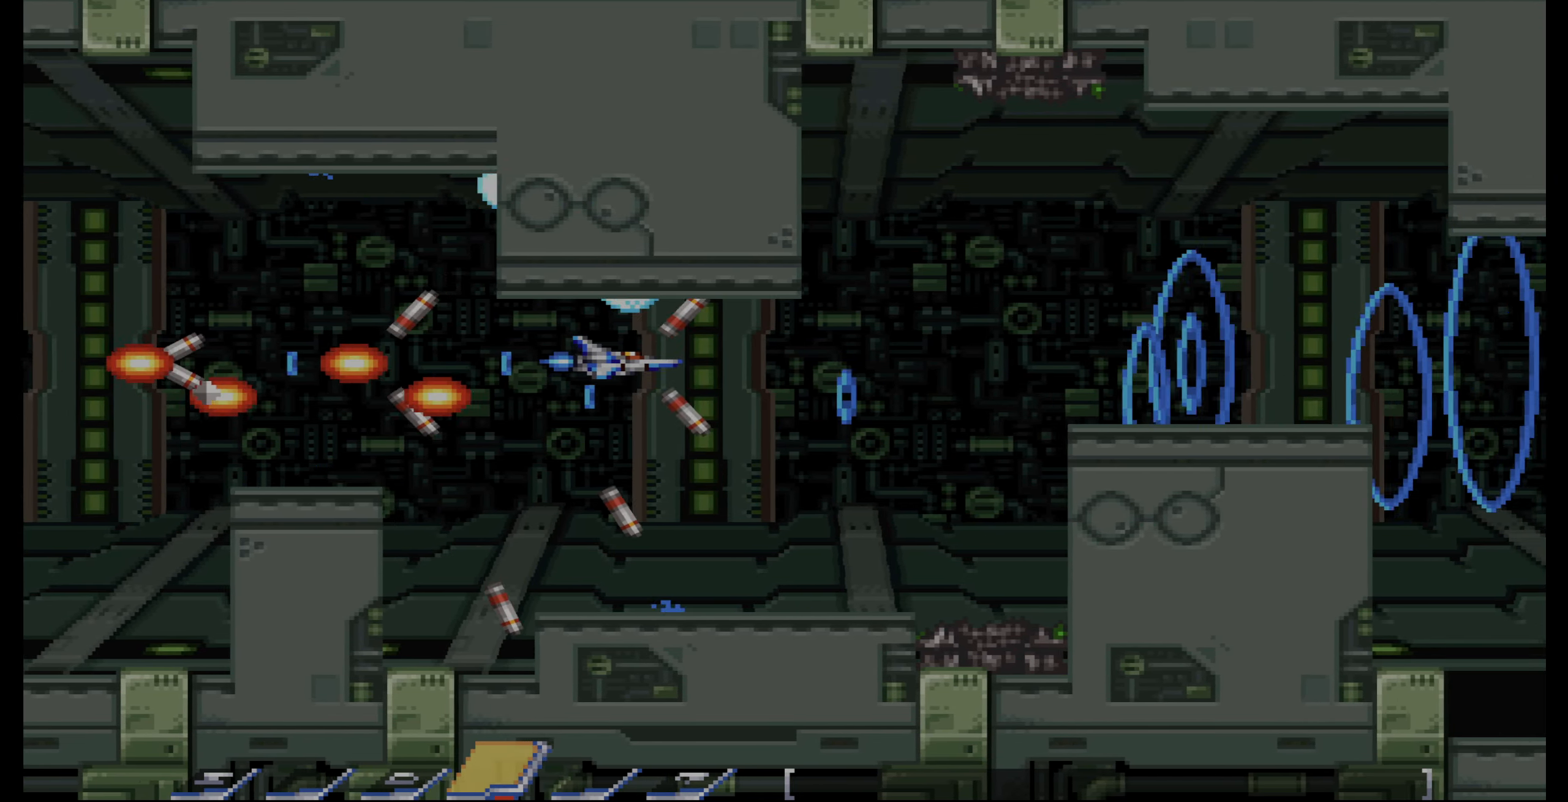
{"buttons": ["CROSS"], "events": [[183, "DPAD_RIGHT", "down"], [233, "DPAD_RIGHT", "up"]]}
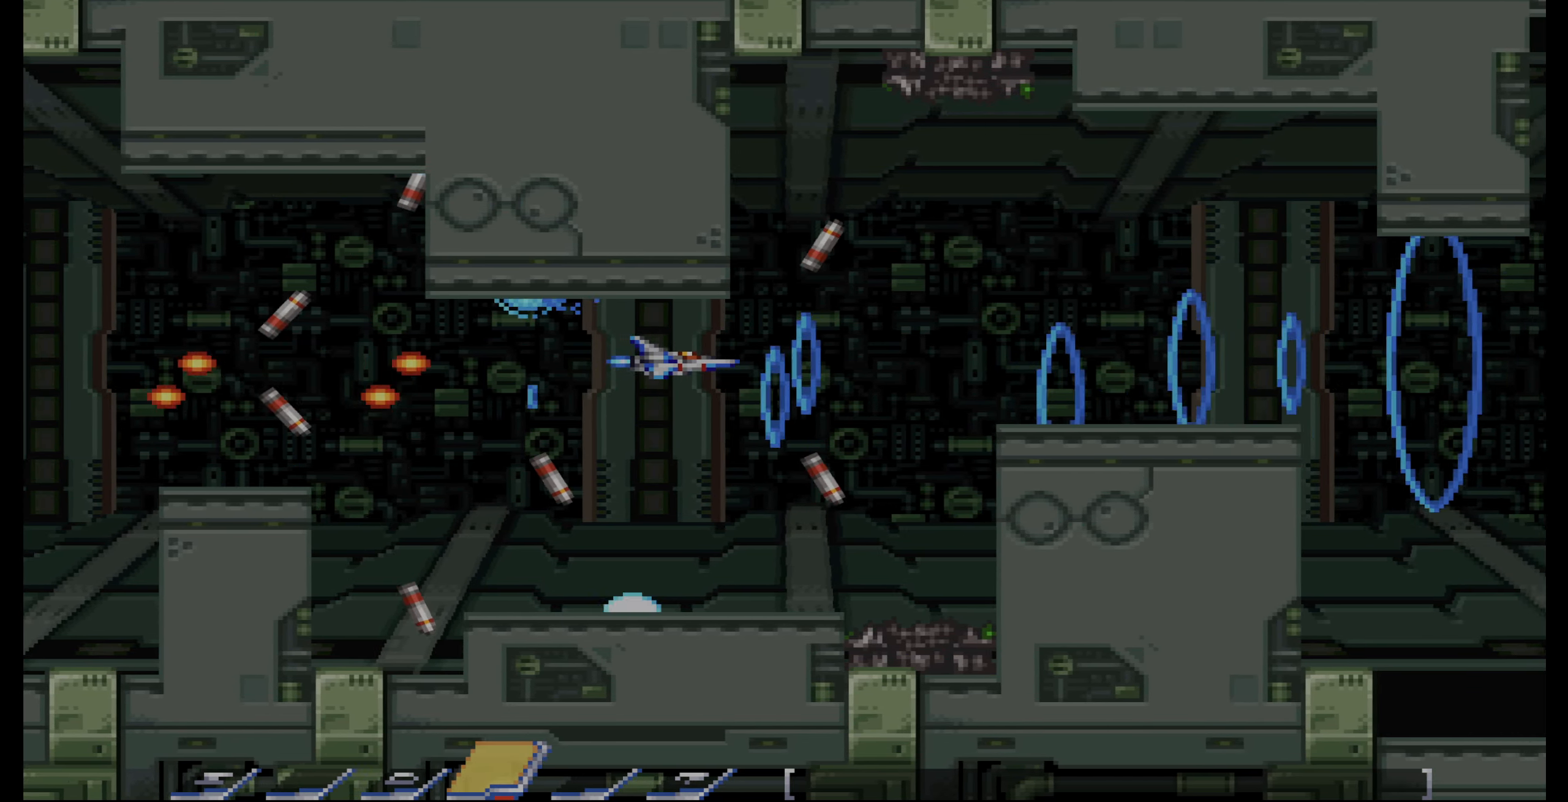
{"buttons": ["CROSS"], "events": []}
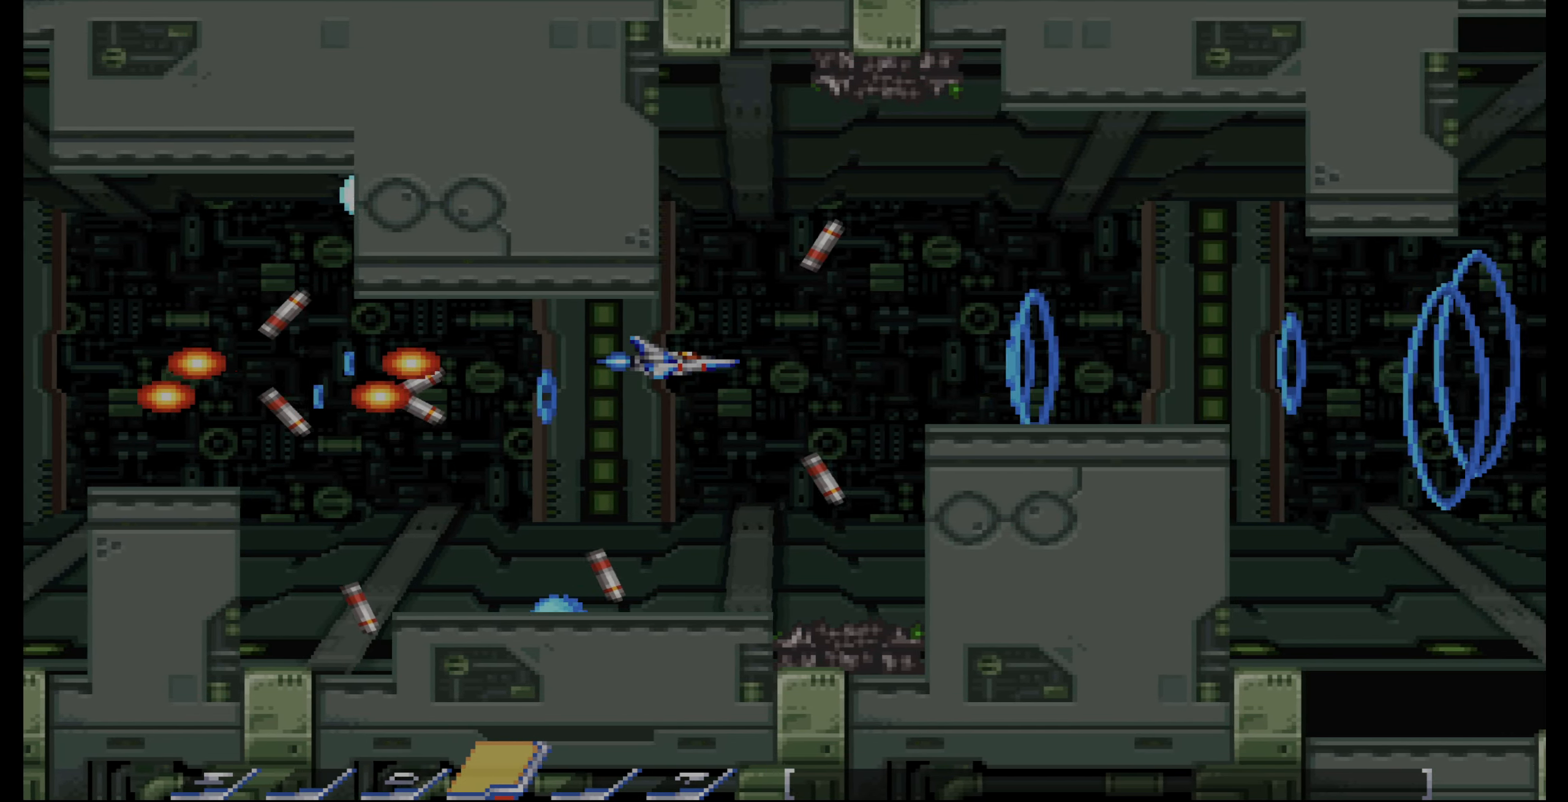
{"buttons": [], "events": [[400, "CROSS", "up"]]}
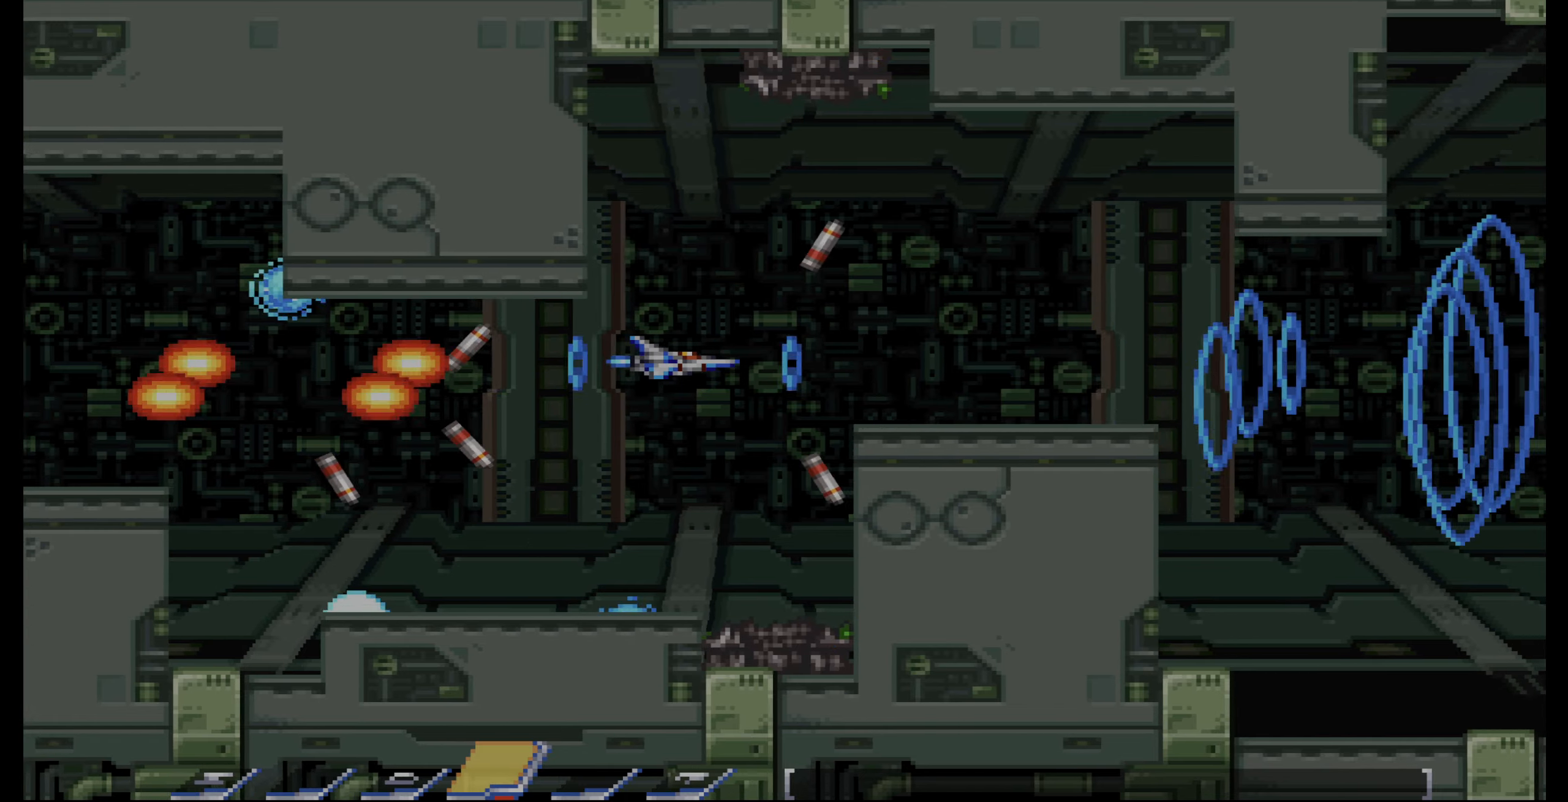
{"buttons": [], "events": []}
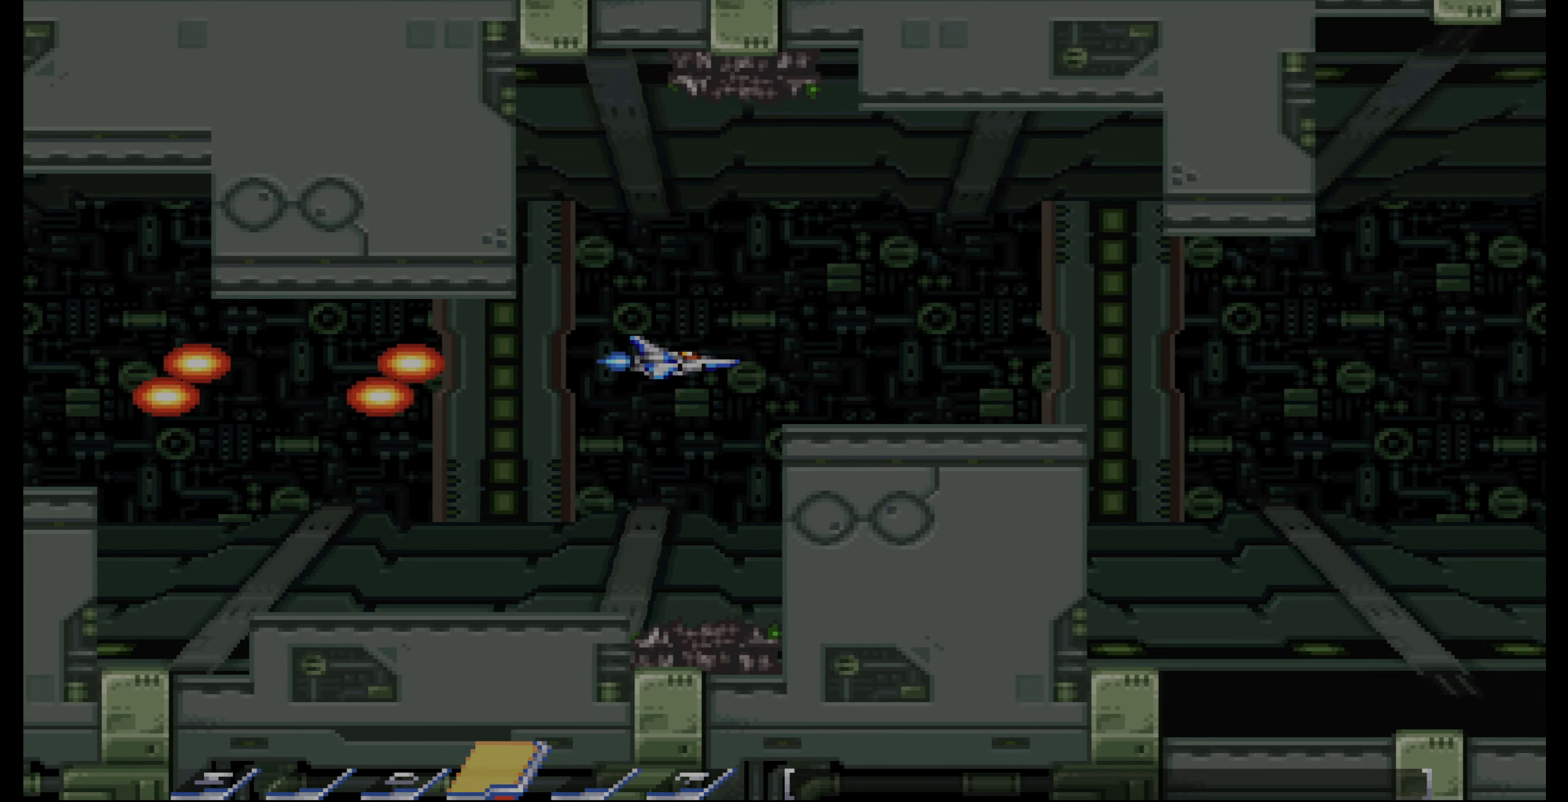
{"buttons": [], "events": [[117, "CROSS", "down"], [284, "CROSS", "up"]]}
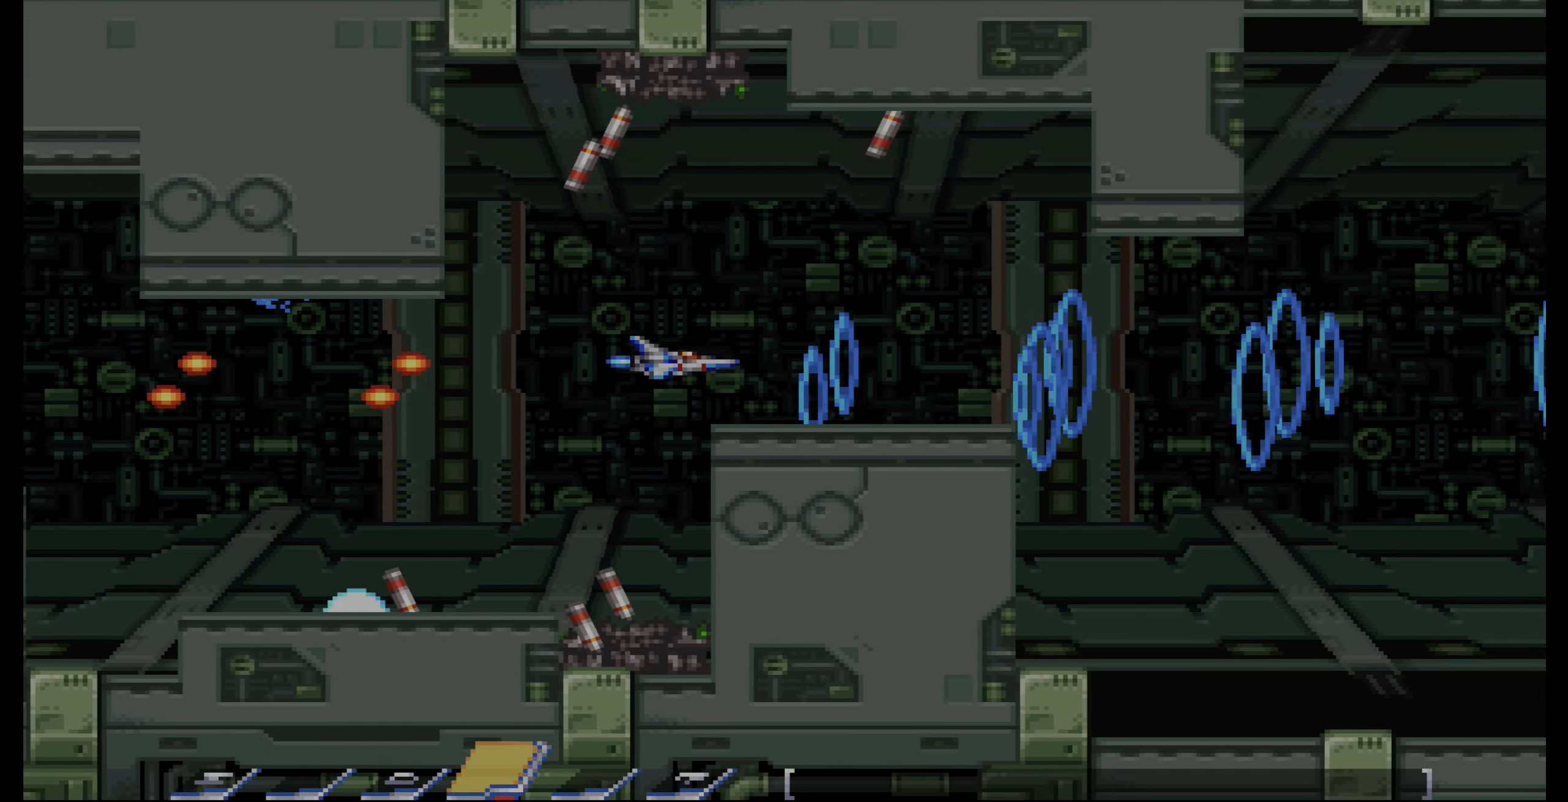
{"buttons": [], "events": []}
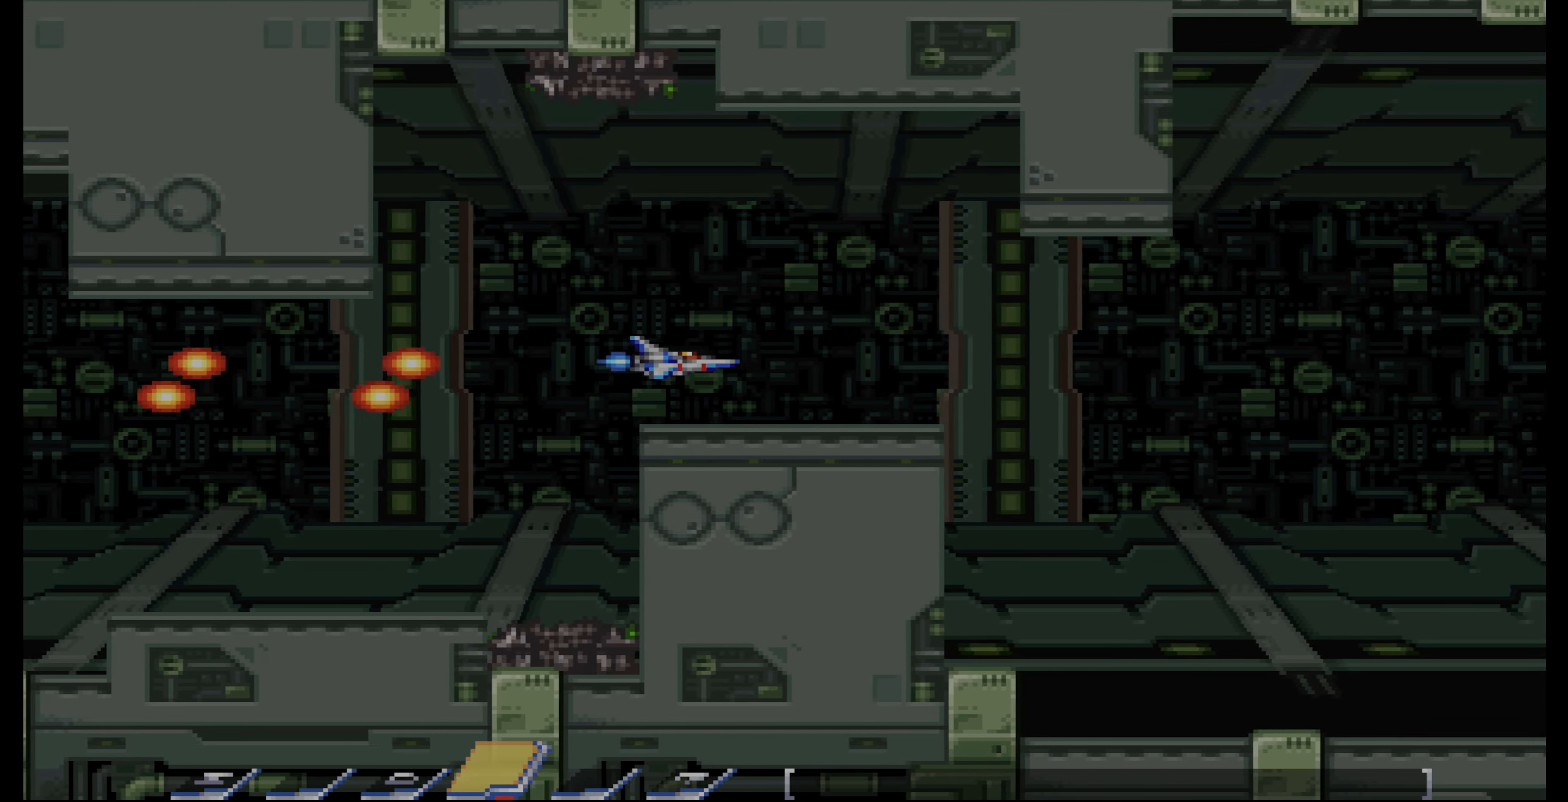
{"buttons": ["CROSS"], "events": [[100, "DPAD_RIGHT", "down"], [150, "CROSS", "down"], [150, "DPAD_RIGHT", "up"]]}
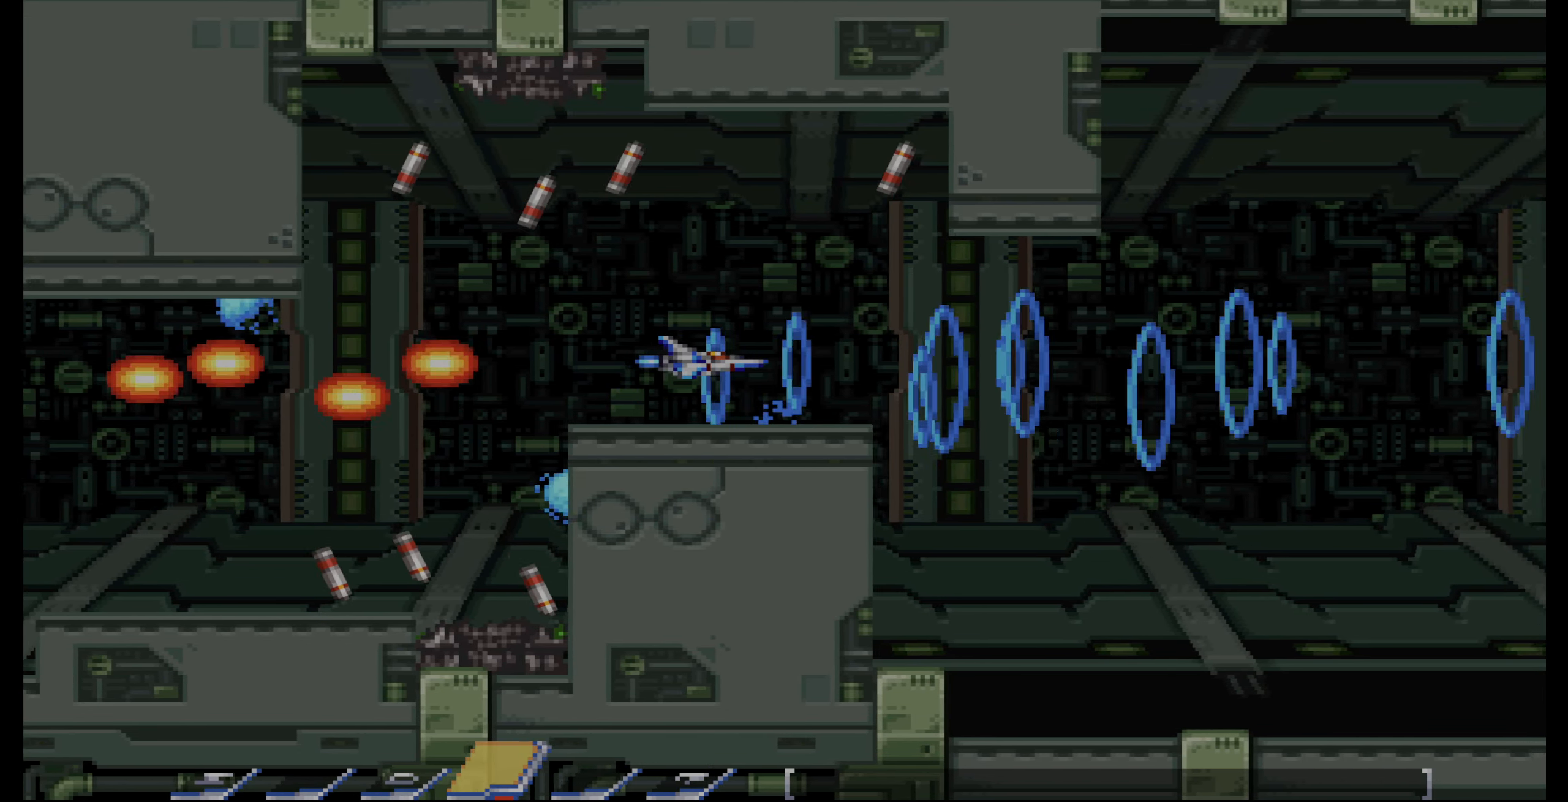
{"buttons": ["CROSS"], "events": []}
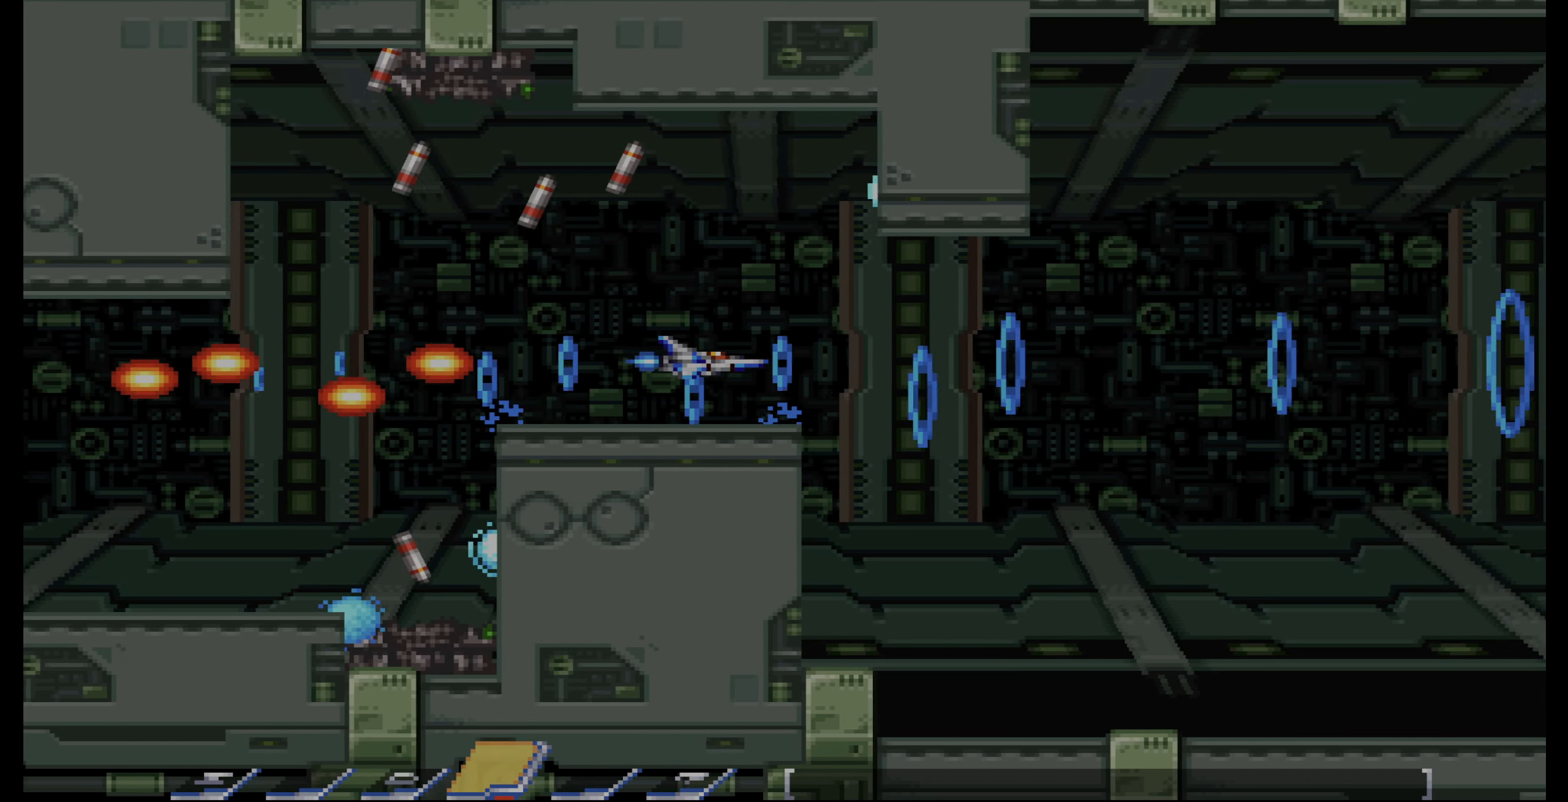
{"buttons": ["CROSS"], "events": []}
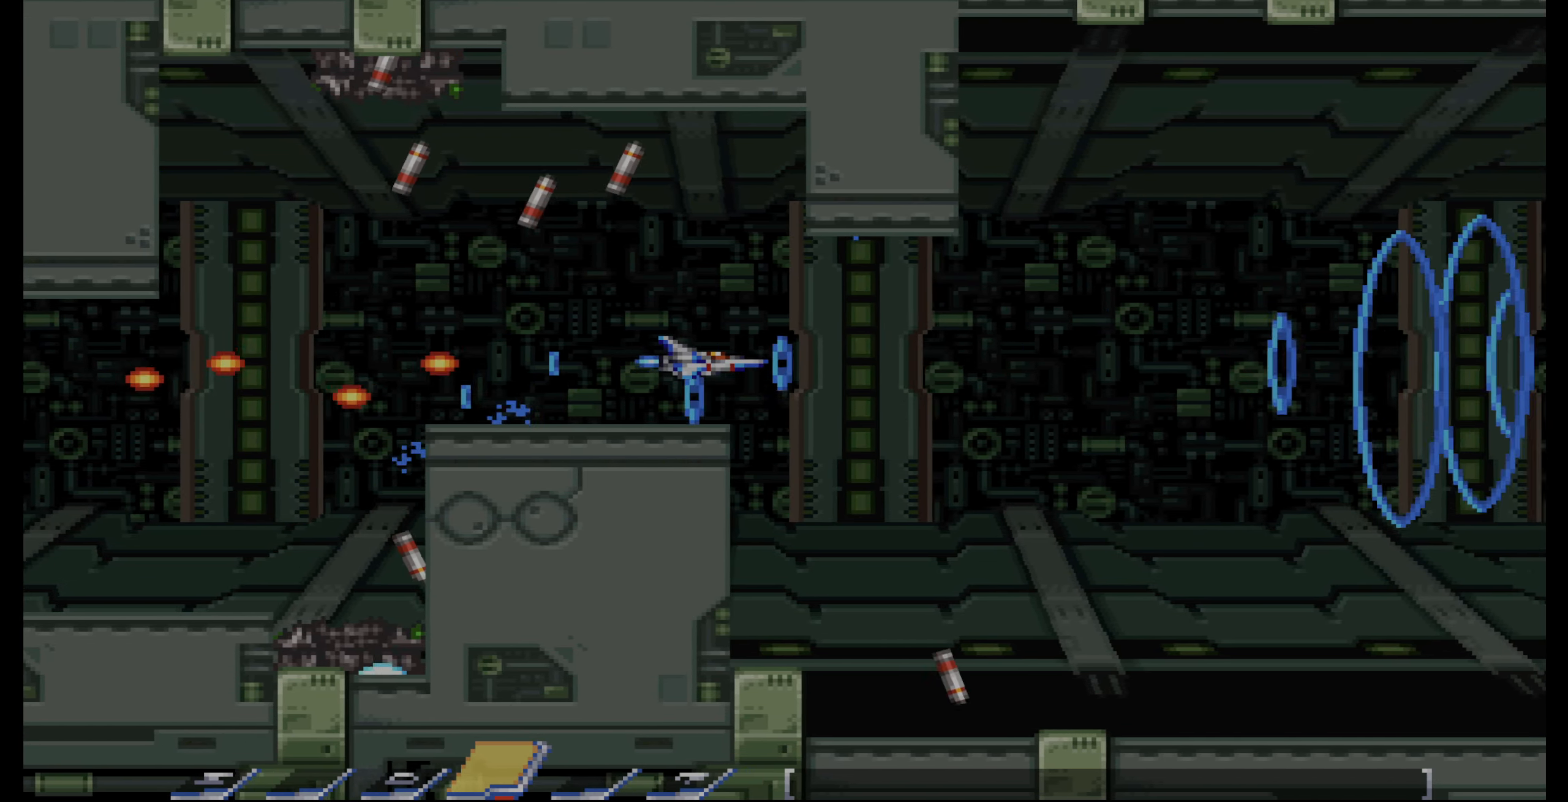
{"buttons": ["CROSS"], "events": []}
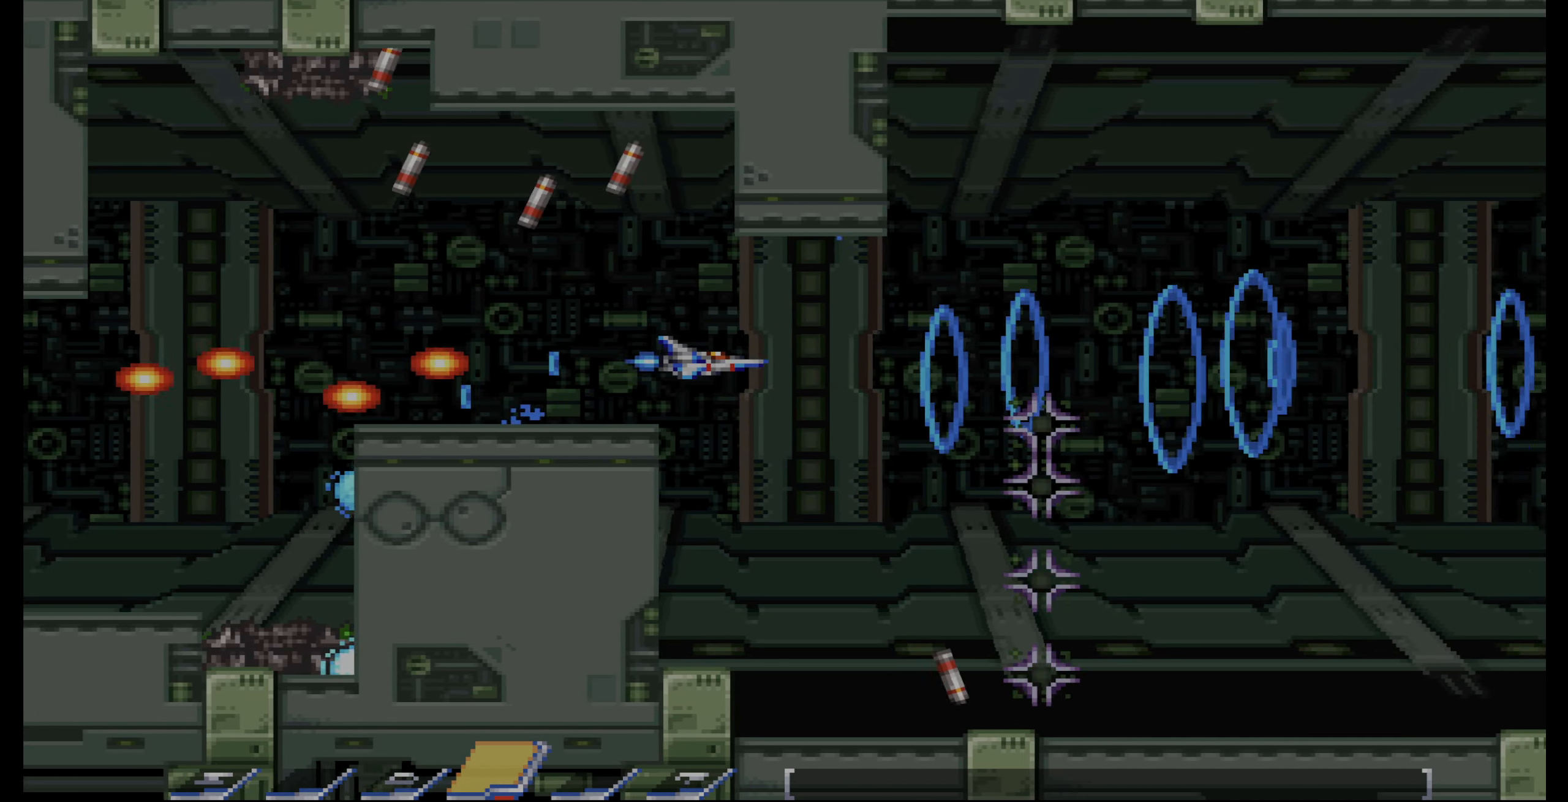
{"buttons": ["DPAD_LEFT"], "events": [[150, "DPAD_LEFT", "down"], [300, "DPAD_LEFT", "up"], [384, "CROSS", "up"], [400, "DPAD_LEFT", "down"]]}
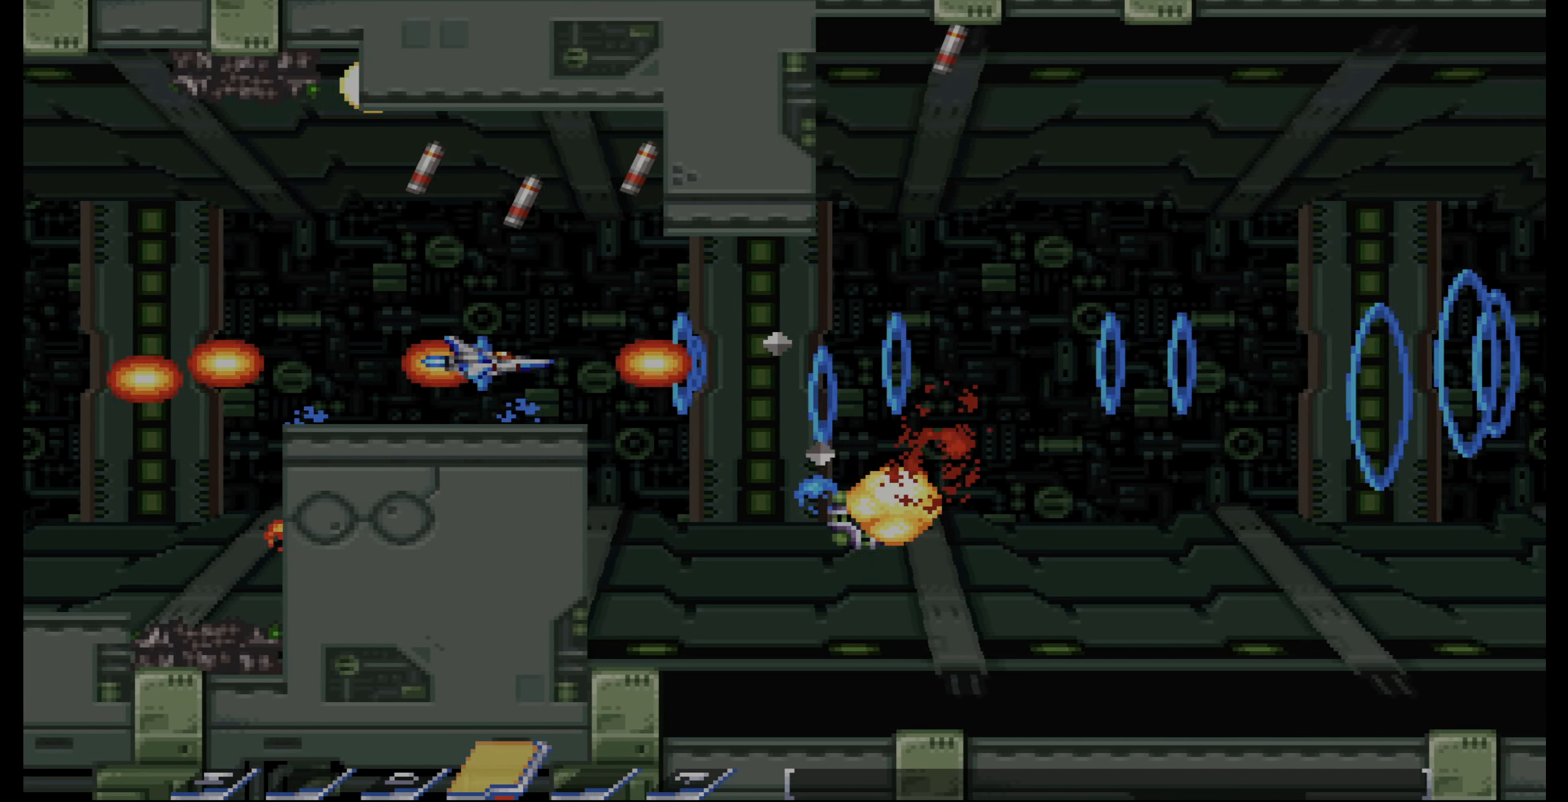
{"buttons": [], "events": [[67, "DPAD_LEFT", "up"], [184, "DPAD_LEFT", "down"], [300, "DPAD_LEFT", "up"], [367, "CROSS", "down"], [417, "CROSS", "up"]]}